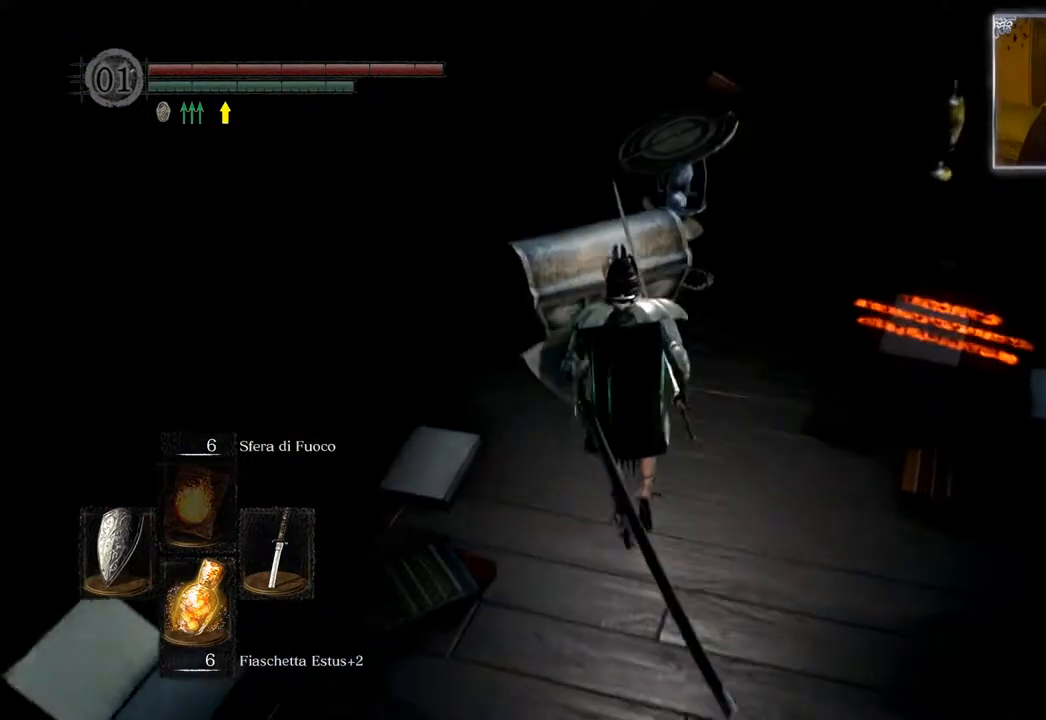
Gameplay with a controller (PlayStation layout); each line is a JSON object with the inputs held at the frame after it. "events" lists button and stick changes between this image and that frame as [ms after this image, input, new state], when the widget could be followed in between.
{"buttons": [], "left_stick": "up", "right_stick": "center", "events": [[17, "right_stick", "center"], [200, "CROSS", "down"], [283, "CROSS", "up"], [400, "CROSS", "down"], [450, "CROSS", "up"]]}
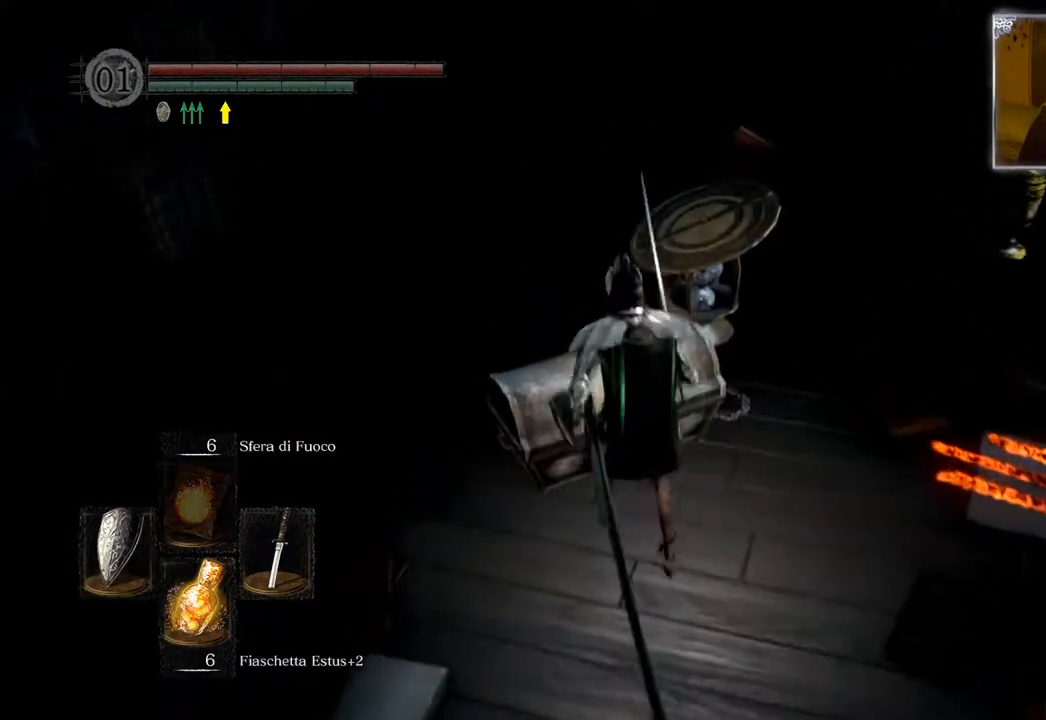
{"buttons": [], "left_stick": "center", "right_stick": "right", "events": [[67, "CROSS", "down"], [167, "CROSS", "up"], [183, "left_stick", "center"], [367, "right_stick", "right"]]}
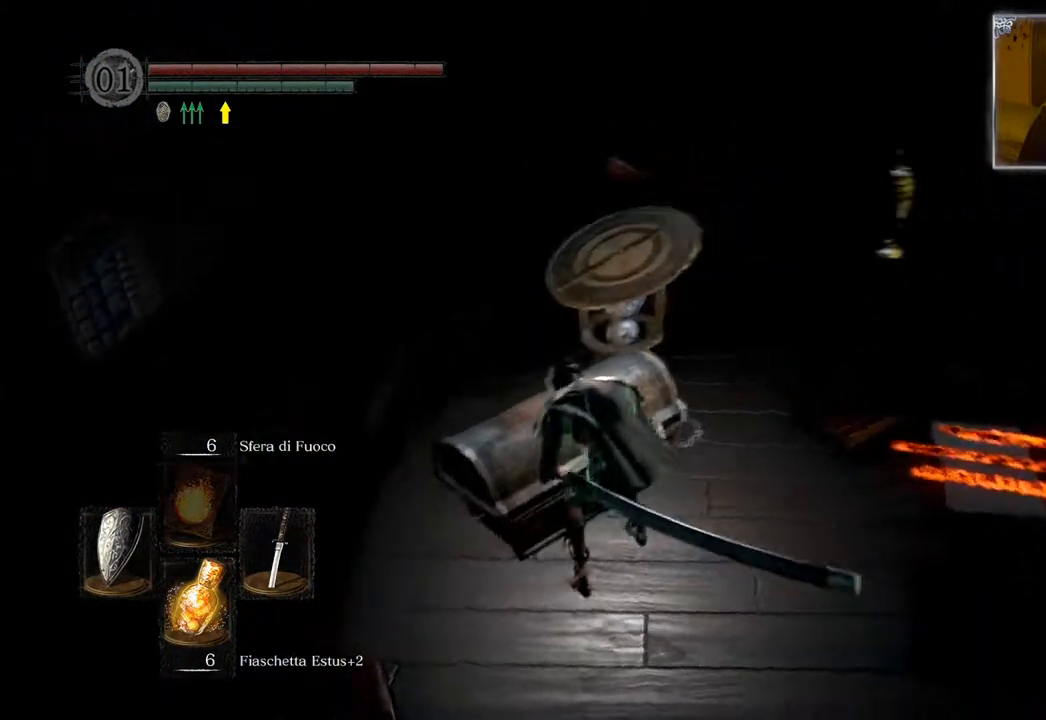
{"buttons": [], "left_stick": "center", "right_stick": "center", "events": [[417, "right_stick", "center"]]}
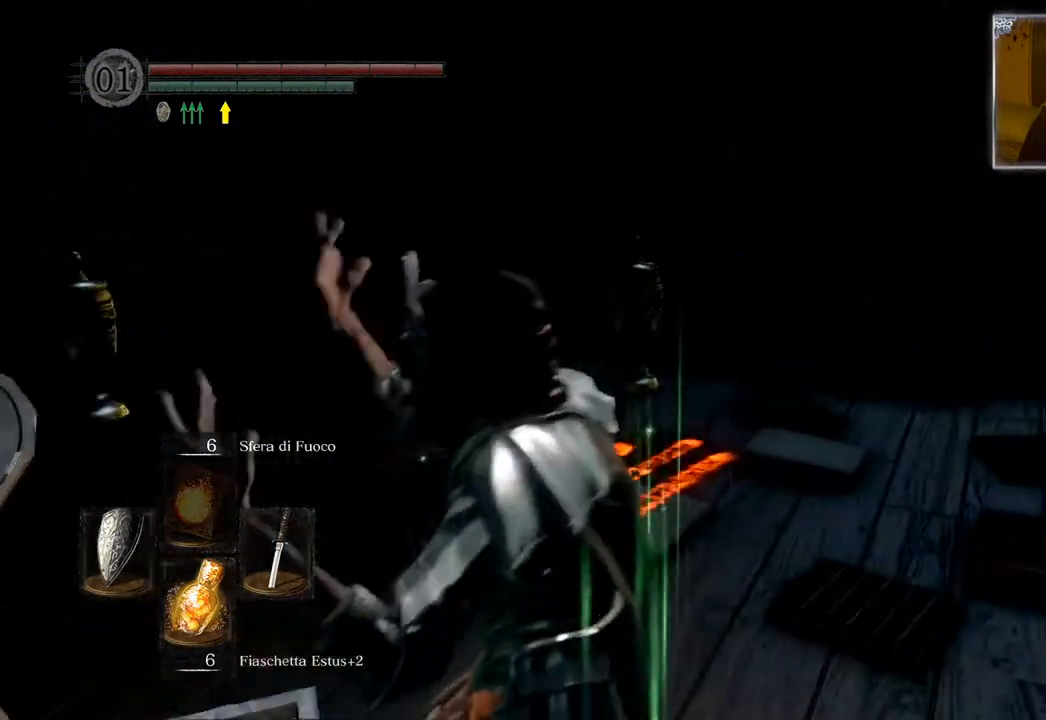
{"buttons": [], "left_stick": "center", "right_stick": "down-left", "events": [[267, "right_stick", "down-left"]]}
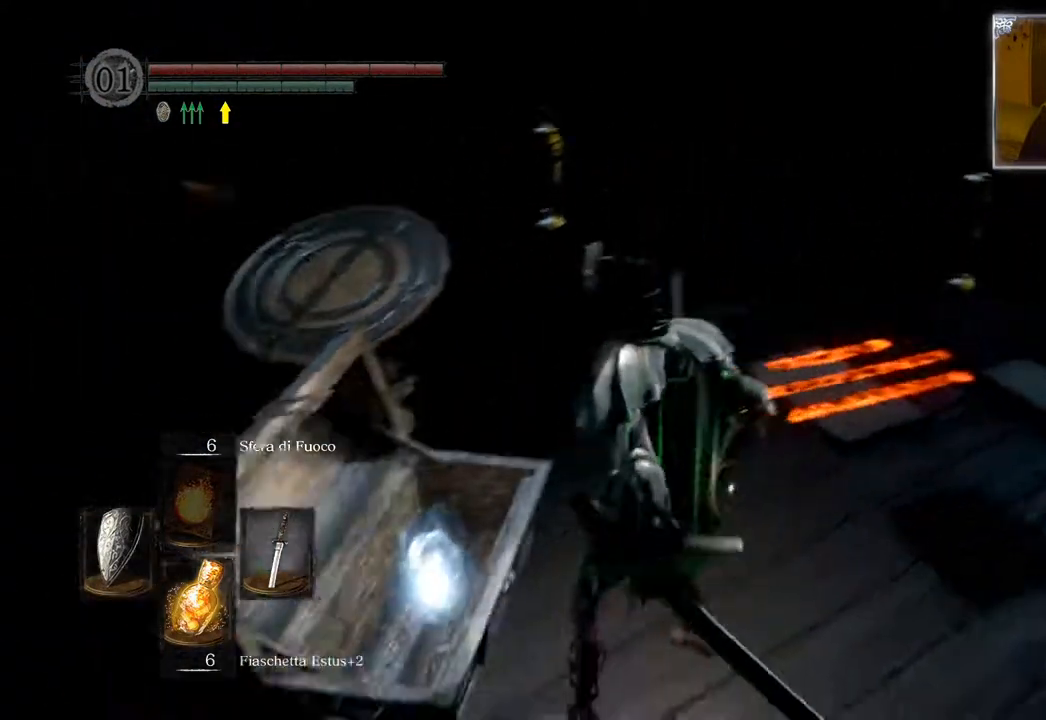
{"buttons": [], "left_stick": "center", "right_stick": "center", "events": [[150, "right_stick", "center"], [250, "CROSS", "down"], [317, "CROSS", "up"], [400, "CROSS", "down"], [500, "CROSS", "up"]]}
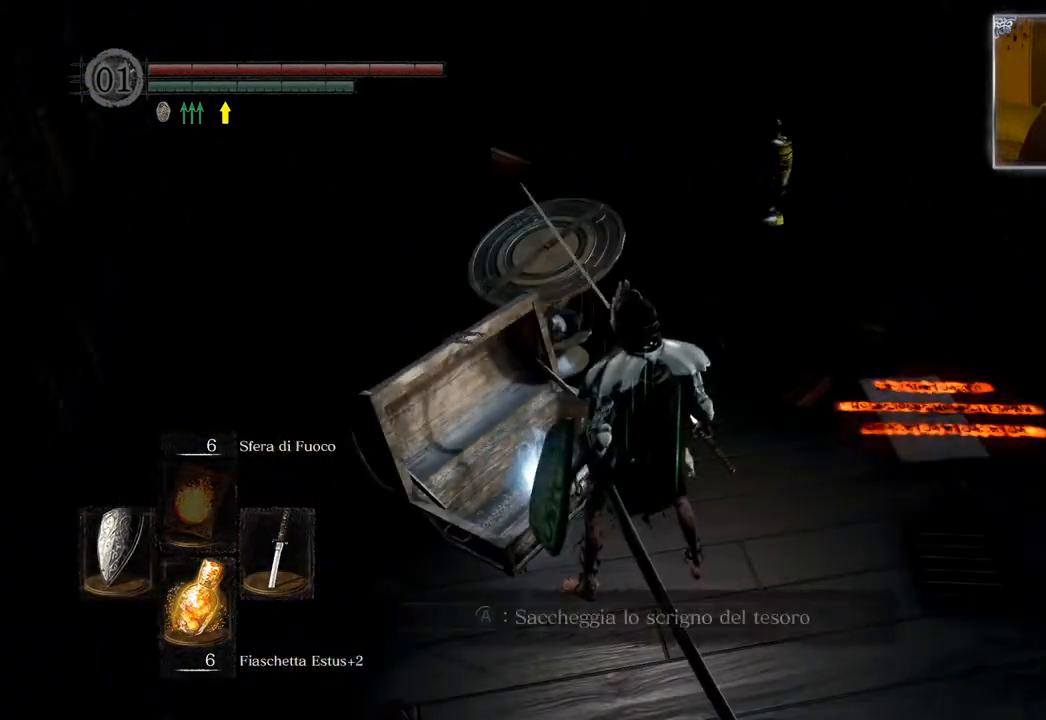
{"buttons": [], "left_stick": "center", "right_stick": "center", "events": [[100, "CROSS", "down"], [183, "CROSS", "up"]]}
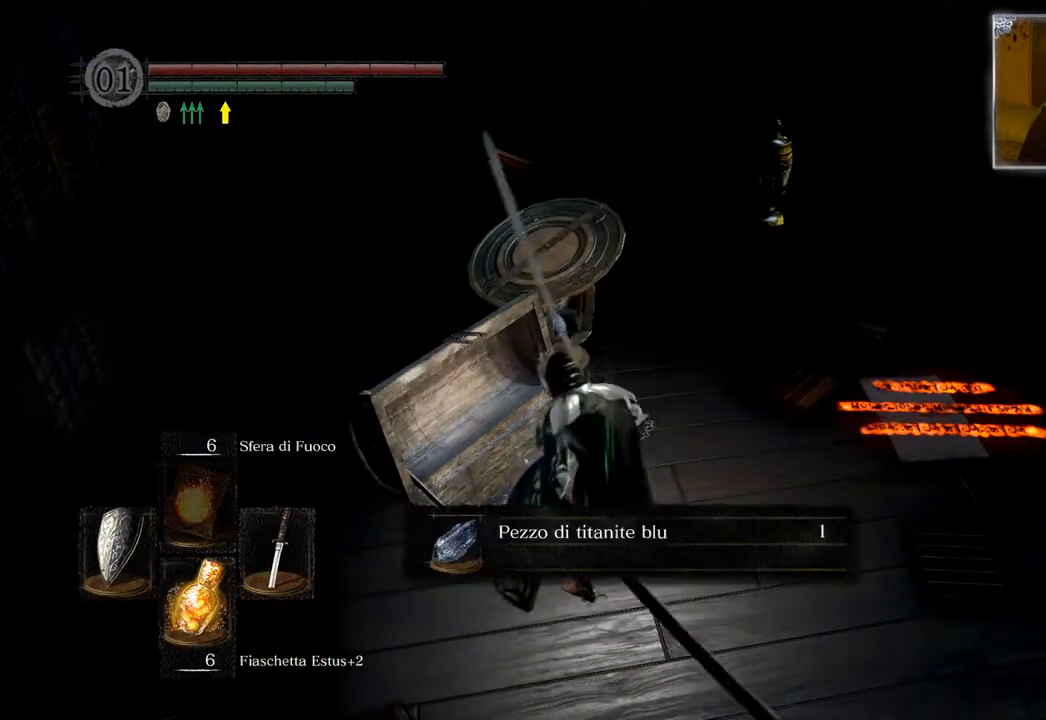
{"buttons": [], "left_stick": "up", "right_stick": "center", "events": [[117, "right_stick", "right"], [317, "right_stick", "center"], [400, "CROSS", "down"], [400, "left_stick", "up"], [500, "CROSS", "up"]]}
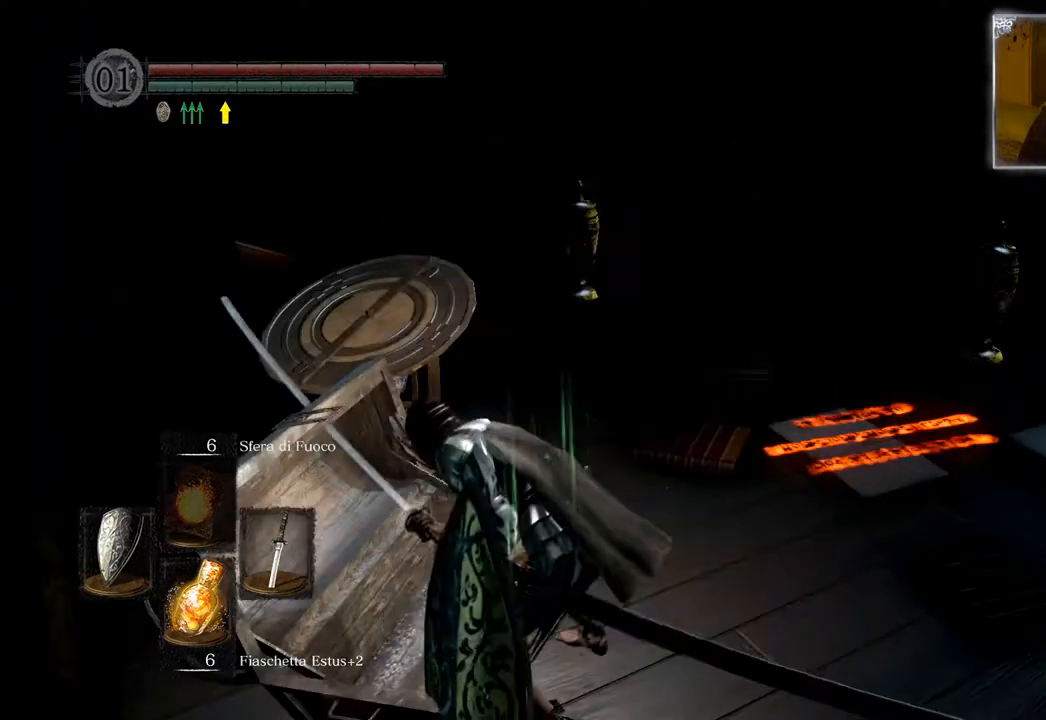
{"buttons": [], "left_stick": "up", "right_stick": "right", "events": [[183, "right_stick", "up-right"], [367, "right_stick", "right"]]}
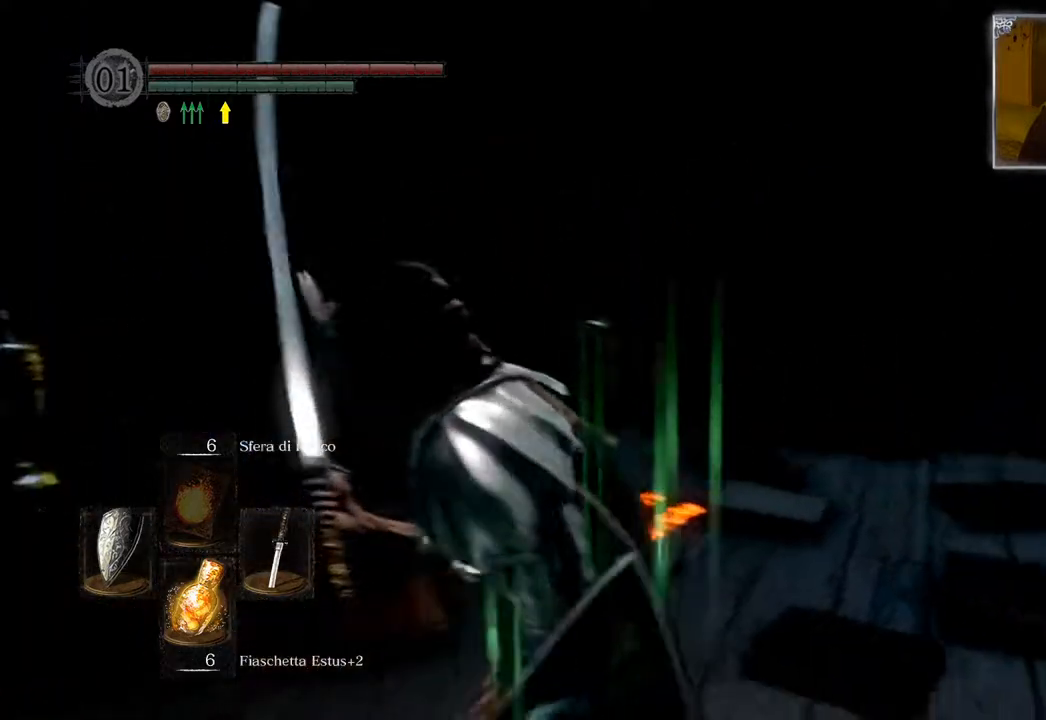
{"buttons": [], "left_stick": "up", "right_stick": "center", "events": [[350, "right_stick", "center"]]}
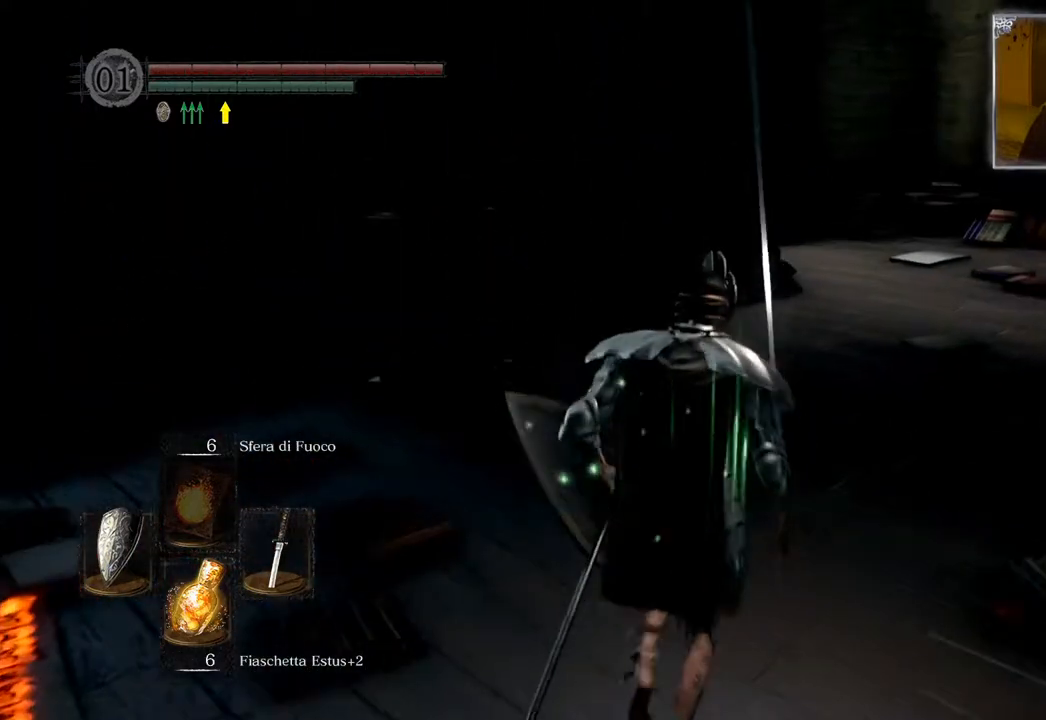
{"buttons": ["CIRCLE"], "left_stick": "up", "right_stick": "center", "events": [[17, "CIRCLE", "down"]]}
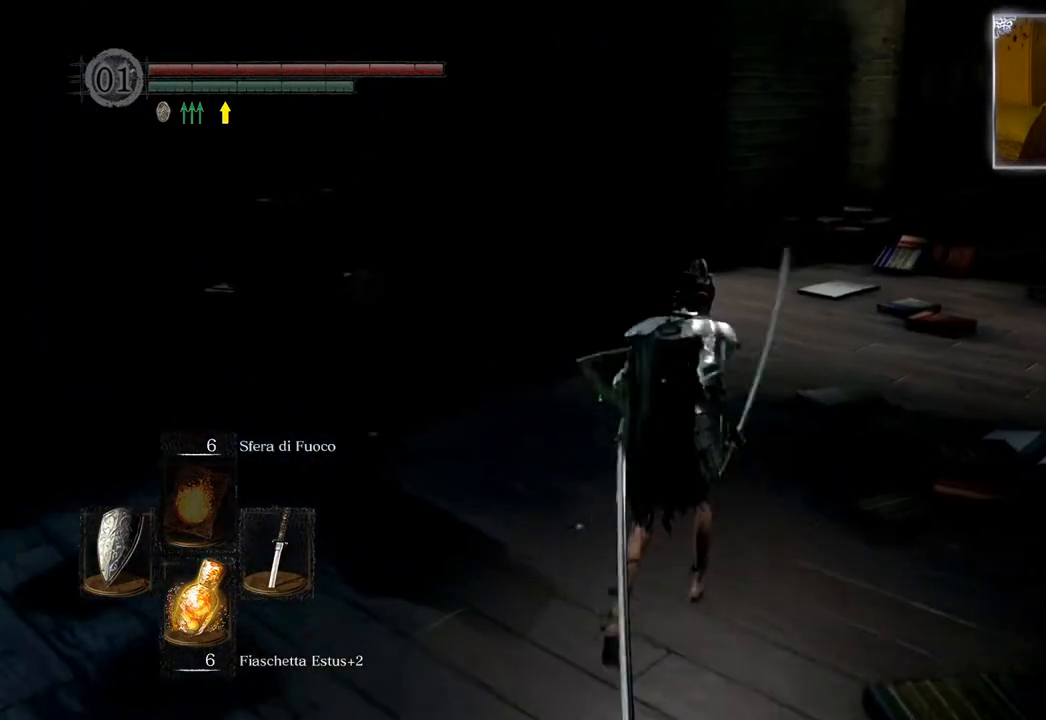
{"buttons": ["CIRCLE"], "left_stick": "up", "right_stick": "center", "events": []}
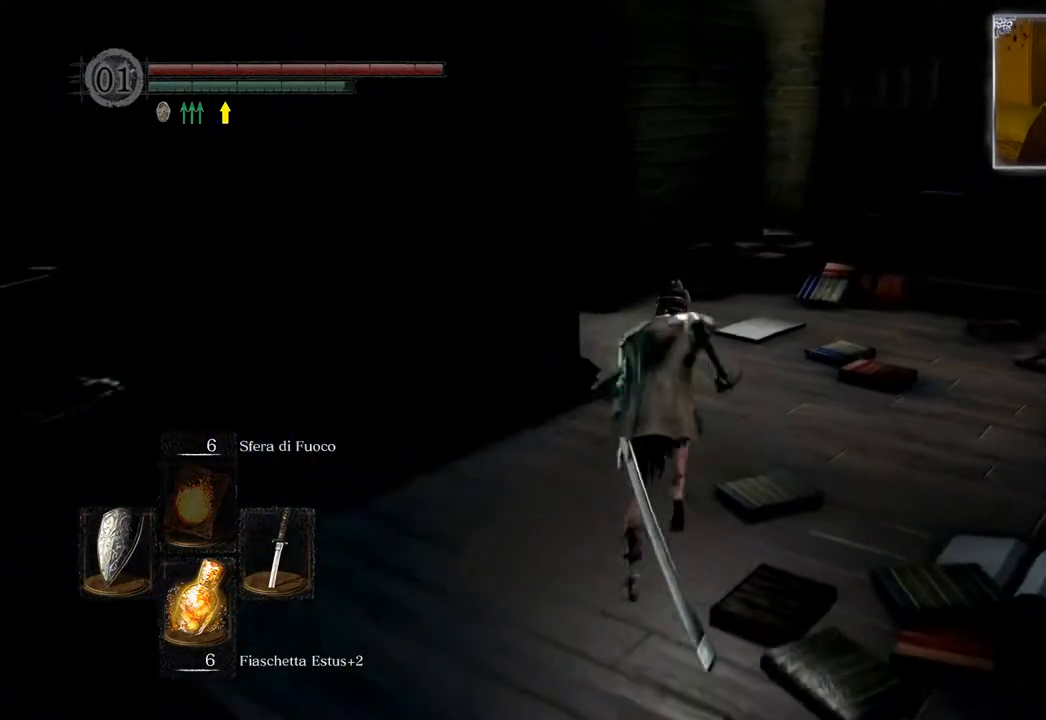
{"buttons": ["CIRCLE"], "left_stick": "up", "right_stick": "center", "events": []}
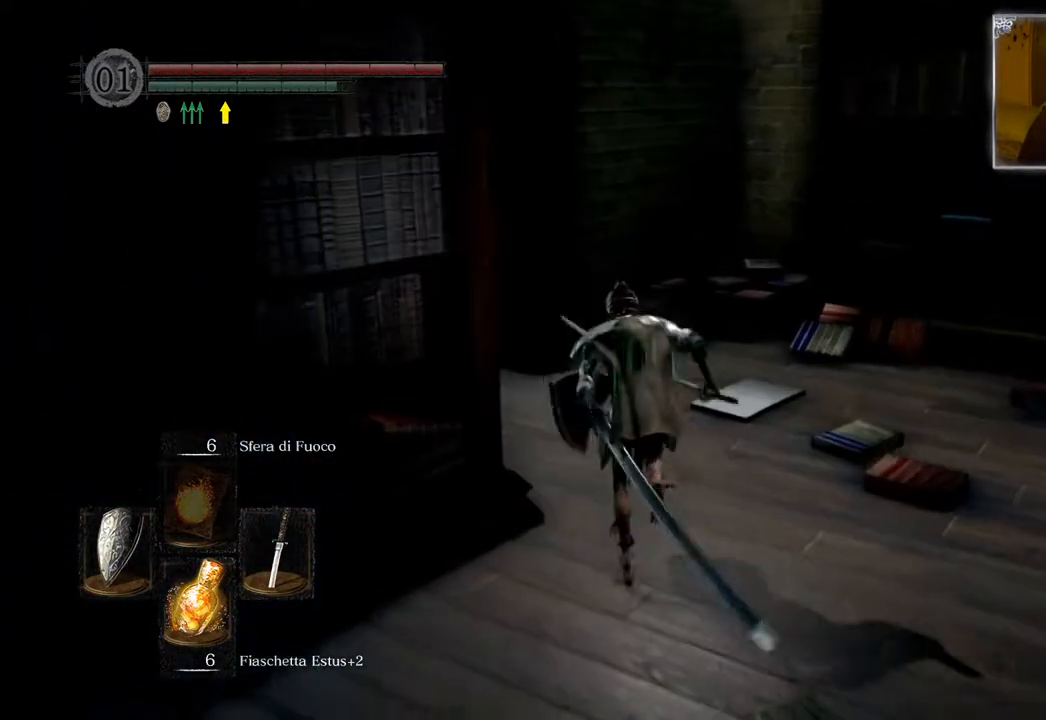
{"buttons": [], "left_stick": "up", "right_stick": "down-left", "events": [[133, "CIRCLE", "up"], [200, "right_stick", "down-left"]]}
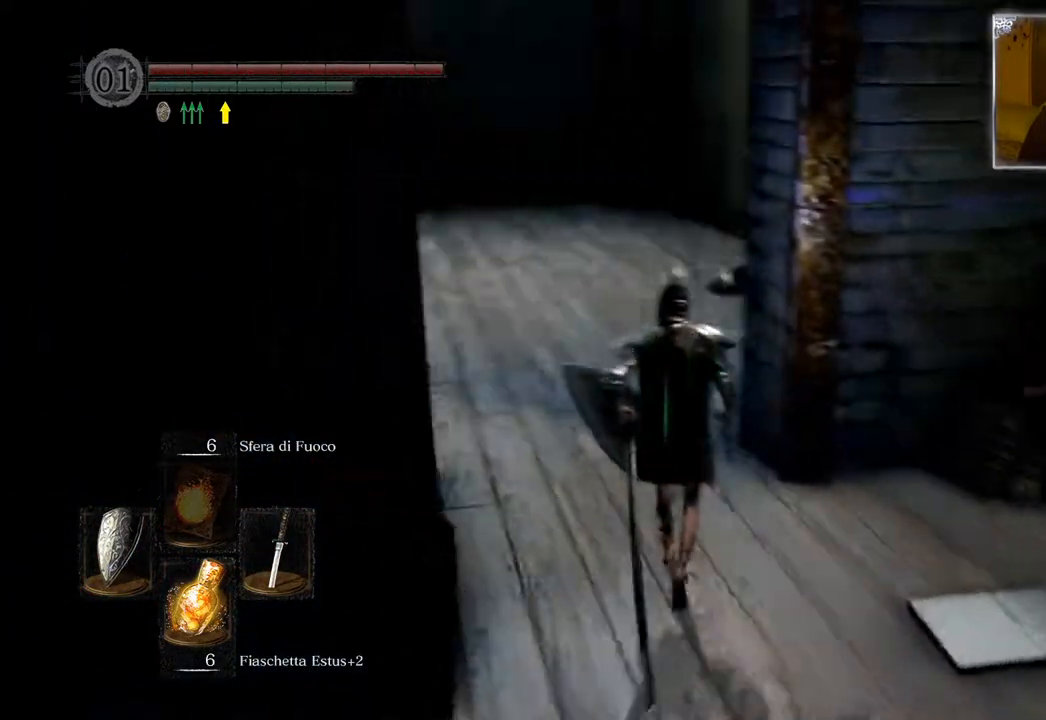
{"buttons": [], "left_stick": "up", "right_stick": "left", "events": [[50, "right_stick", "center"], [183, "CIRCLE", "down"], [250, "CIRCLE", "up"], [417, "right_stick", "left"]]}
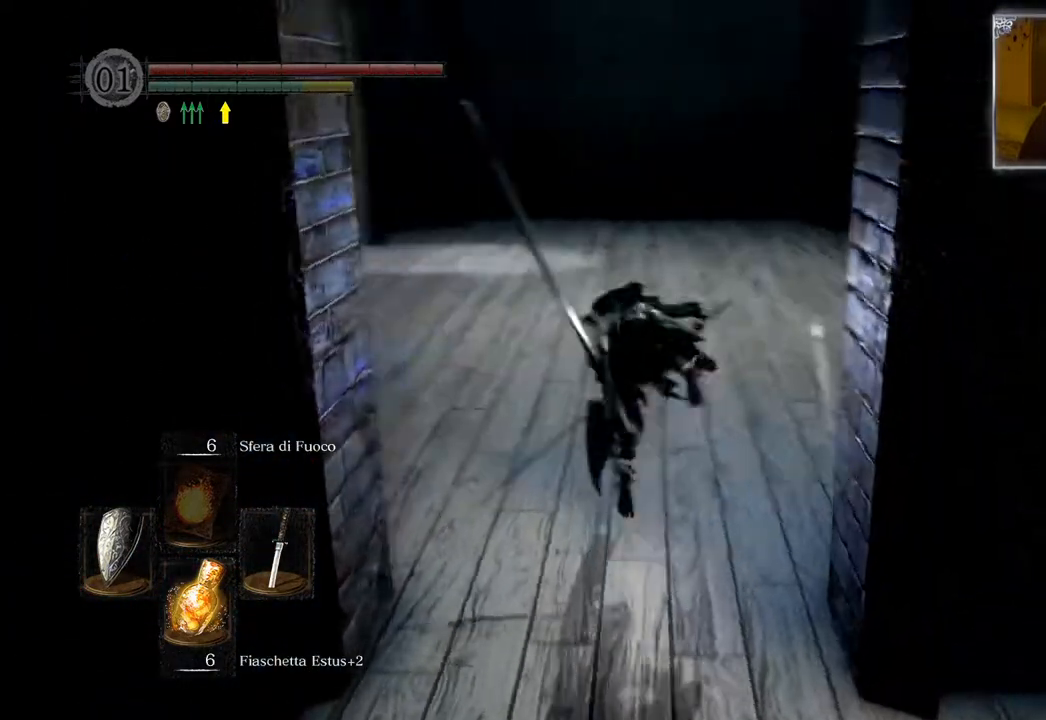
{"buttons": [], "left_stick": "up", "right_stick": "center", "events": [[450, "right_stick", "center"]]}
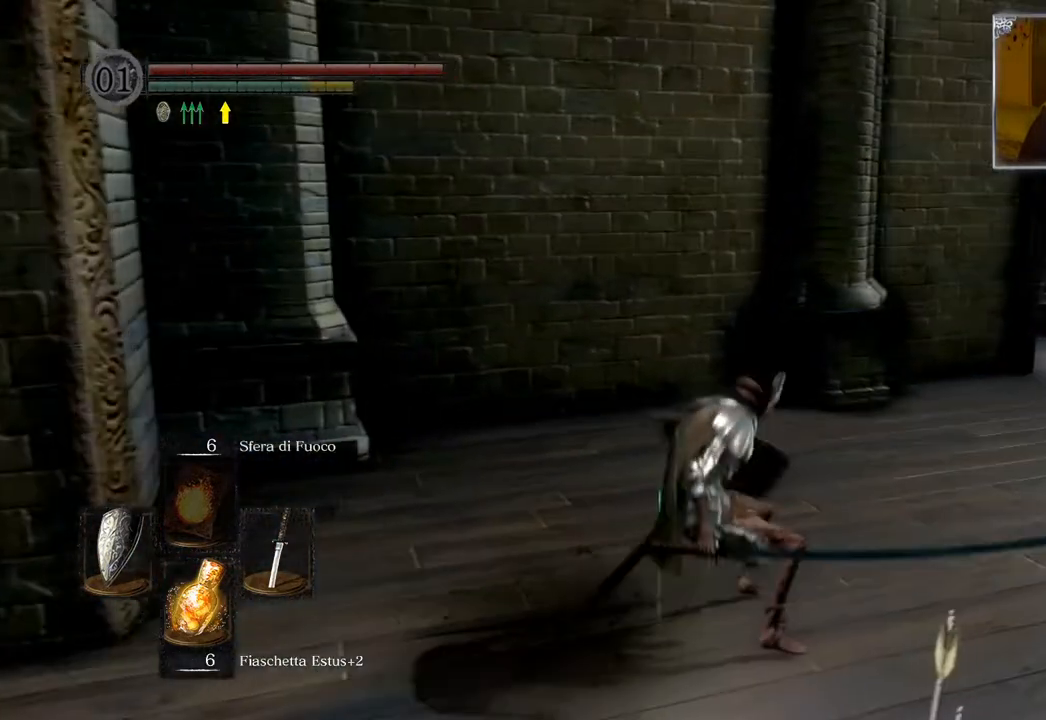
{"buttons": ["CIRCLE"], "left_stick": "up", "right_stick": "center", "events": [[67, "CIRCLE", "down"]]}
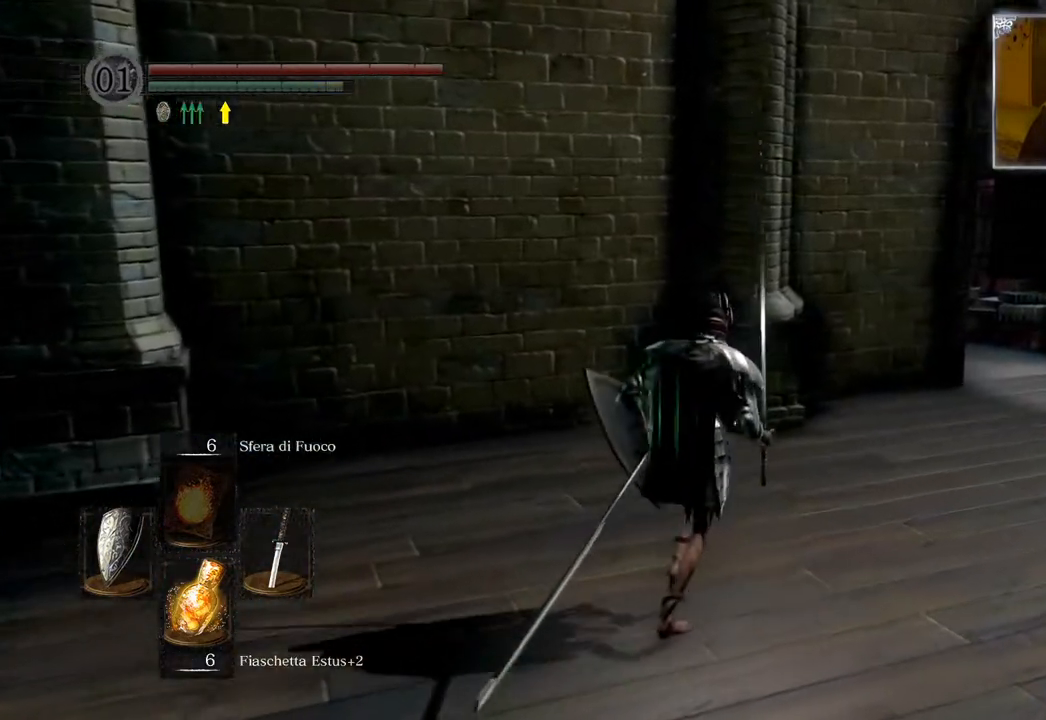
{"buttons": ["CIRCLE"], "left_stick": "up", "right_stick": "center", "events": []}
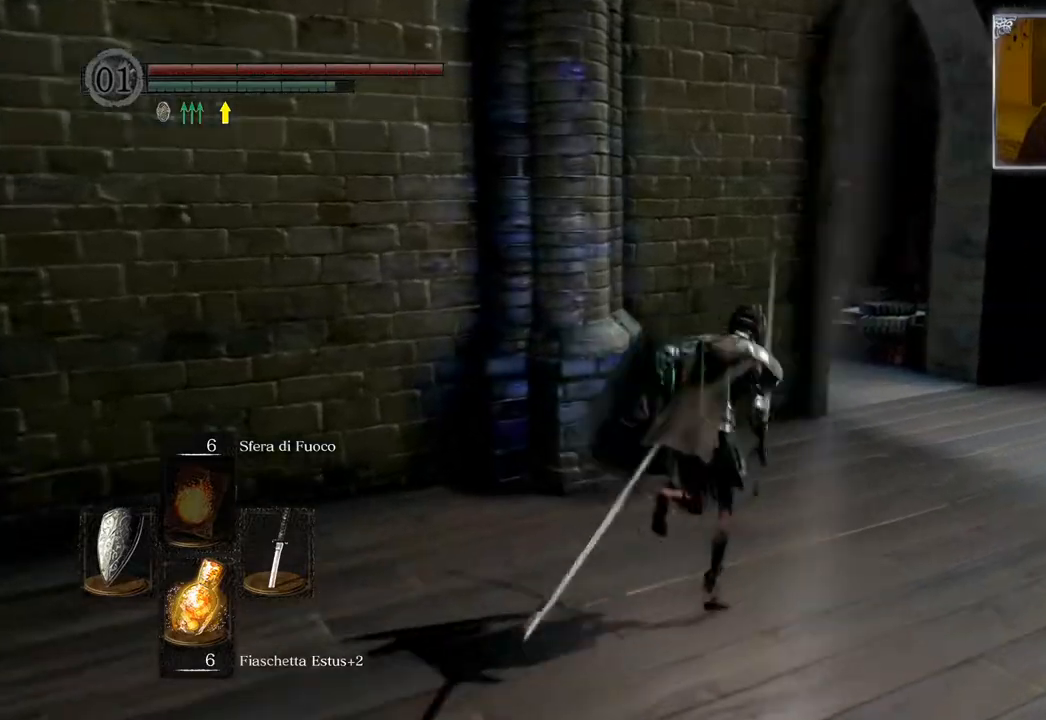
{"buttons": ["CIRCLE"], "left_stick": "up", "right_stick": "center", "events": []}
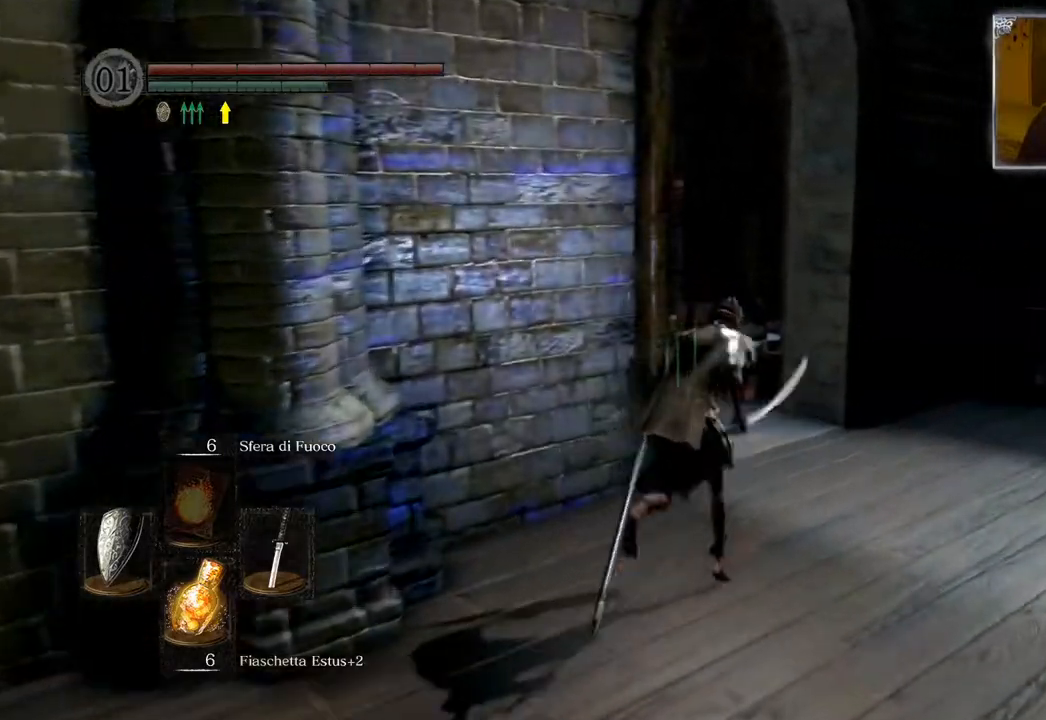
{"buttons": [], "left_stick": "up", "right_stick": "left", "events": [[117, "CIRCLE", "up"], [250, "right_stick", "left"]]}
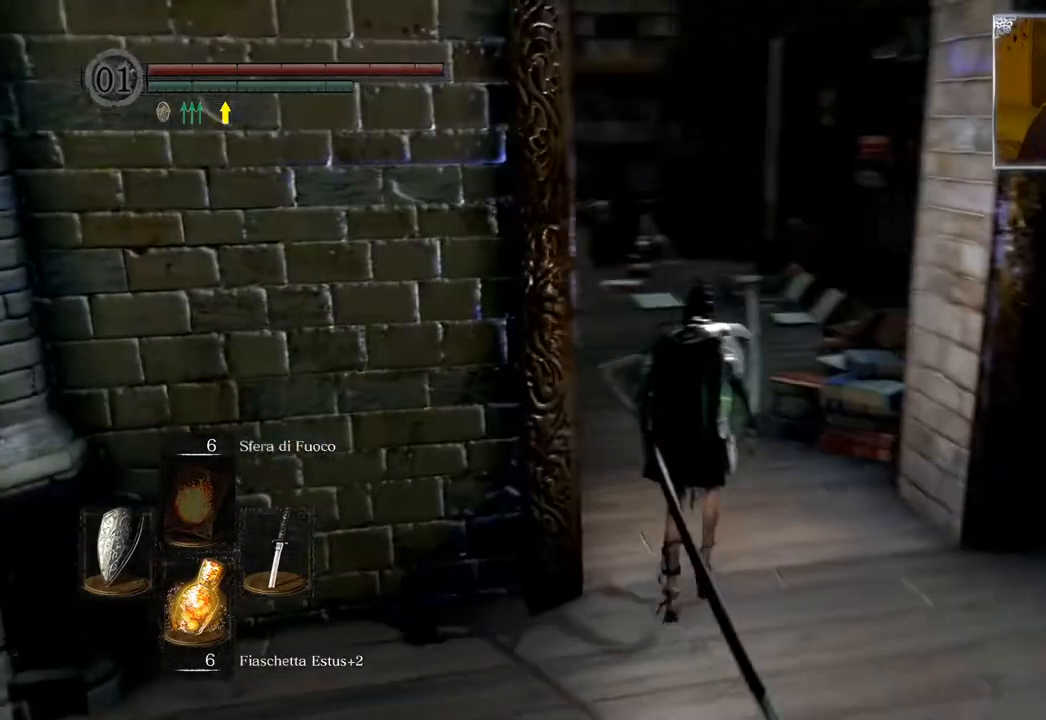
{"buttons": ["CIRCLE"], "left_stick": "up", "right_stick": "center", "events": [[150, "right_stick", "center"], [400, "CIRCLE", "down"]]}
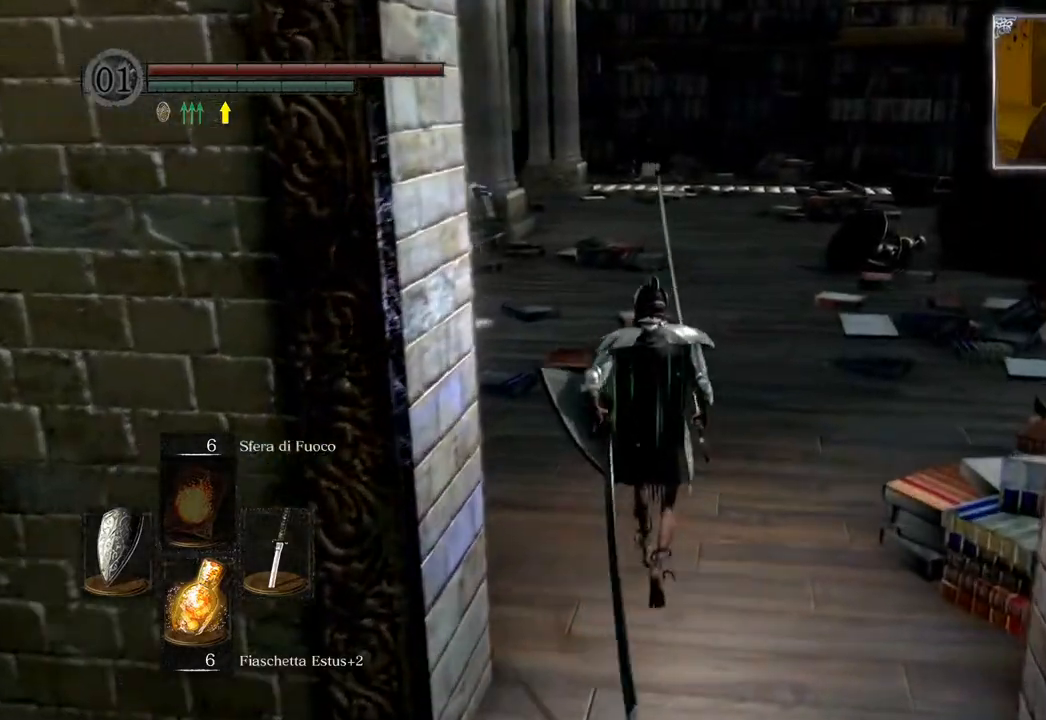
{"buttons": [], "left_stick": "up", "right_stick": "left", "events": [[17, "CIRCLE", "up"], [333, "right_stick", "left"]]}
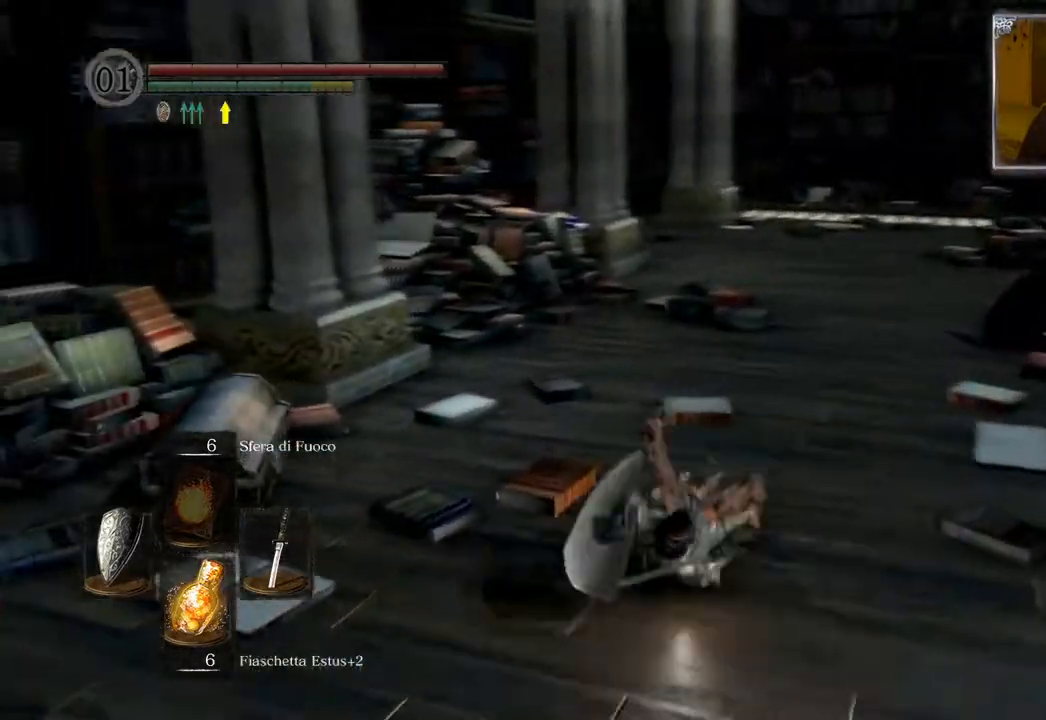
{"buttons": [], "left_stick": "up", "right_stick": "left", "events": []}
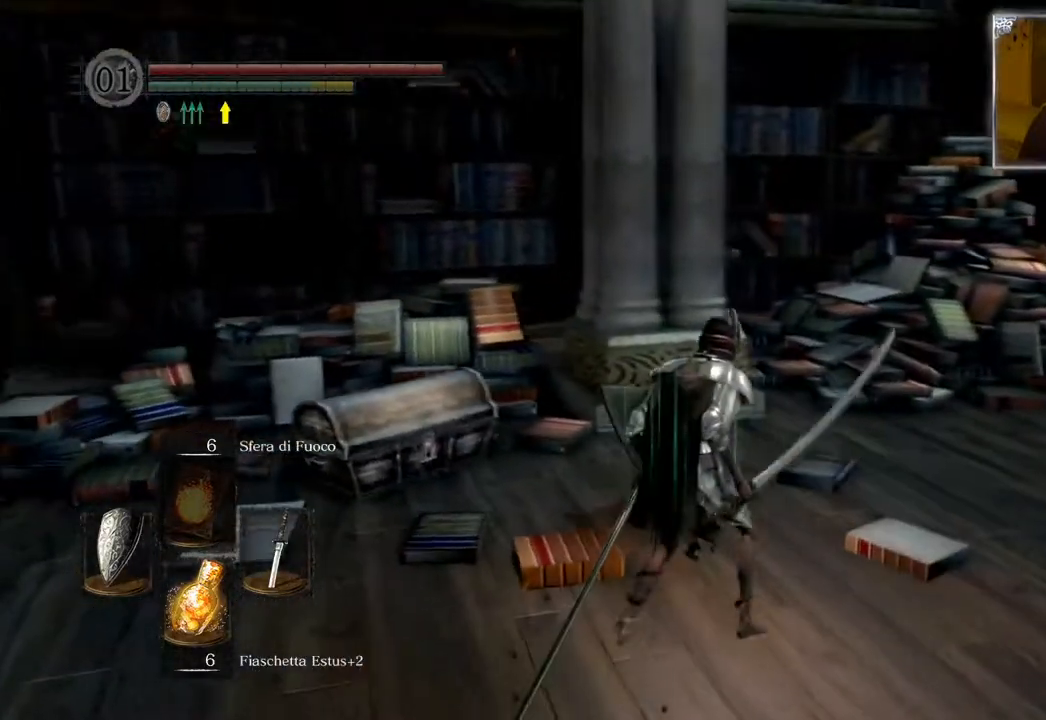
{"buttons": [], "left_stick": "up", "right_stick": "down-left", "events": [[183, "right_stick", "down-left"]]}
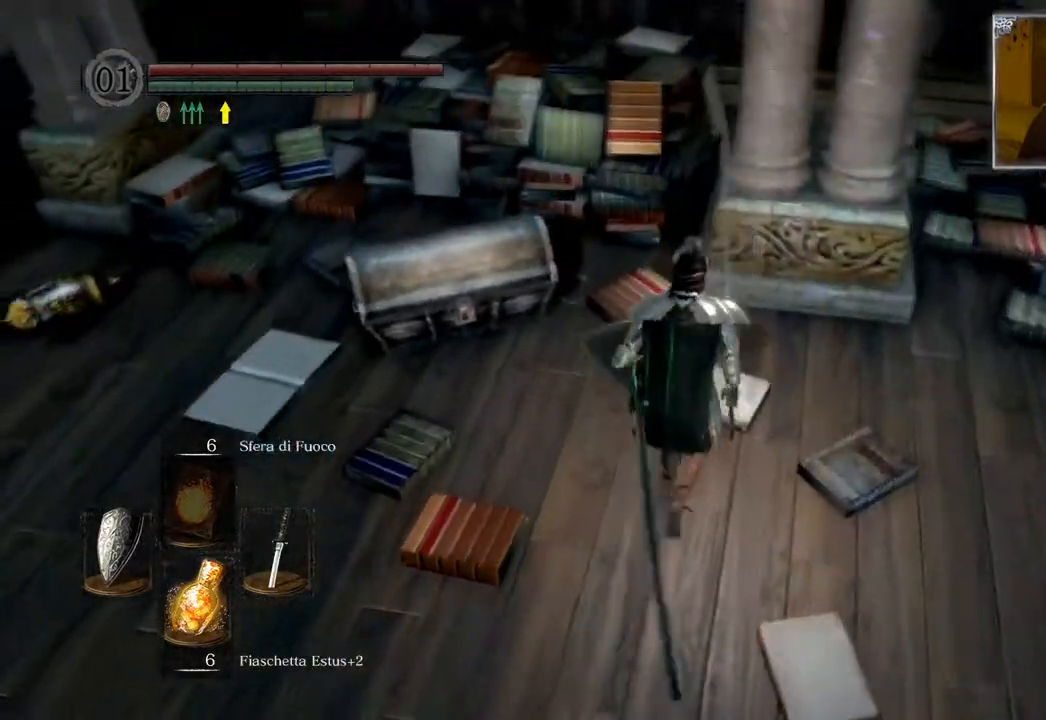
{"buttons": [], "left_stick": "center", "right_stick": "center", "events": [[67, "right_stick", "left"], [117, "left_stick", "up-left"], [333, "right_stick", "center"], [450, "left_stick", "center"]]}
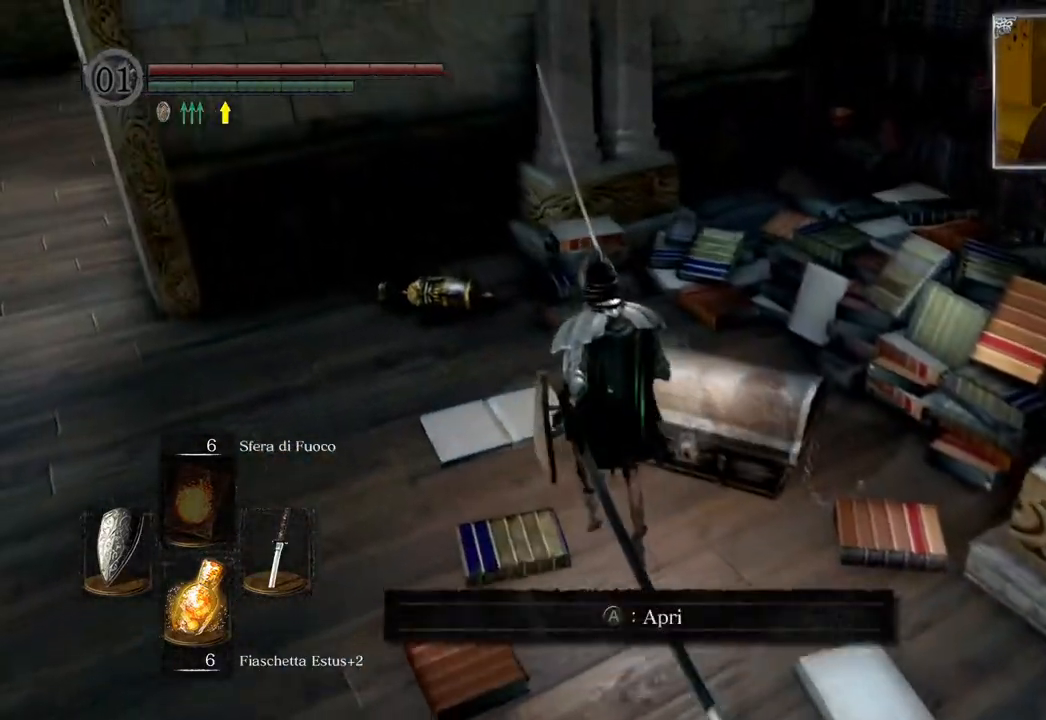
{"buttons": [], "left_stick": "center", "right_stick": "left", "events": [[150, "left_stick", "up-right"], [200, "CROSS", "down"], [300, "CROSS", "up"], [400, "left_stick", "center"], [500, "right_stick", "left"]]}
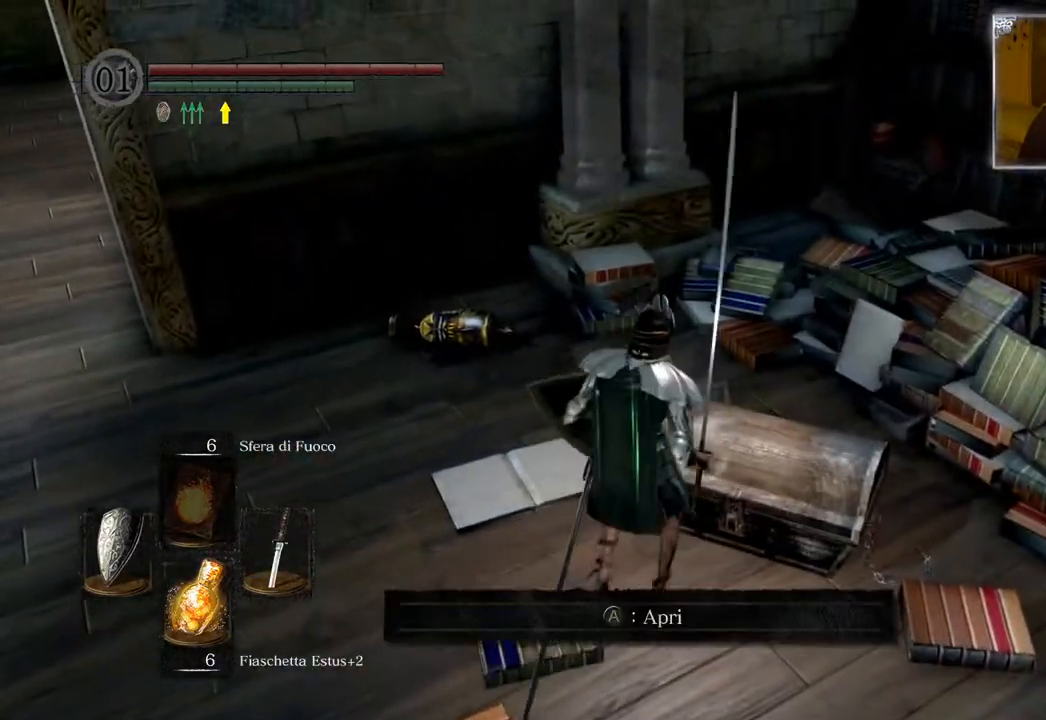
{"buttons": [], "left_stick": "center", "right_stick": "center", "events": [[267, "right_stick", "center"], [350, "CROSS", "down"], [450, "CROSS", "up"]]}
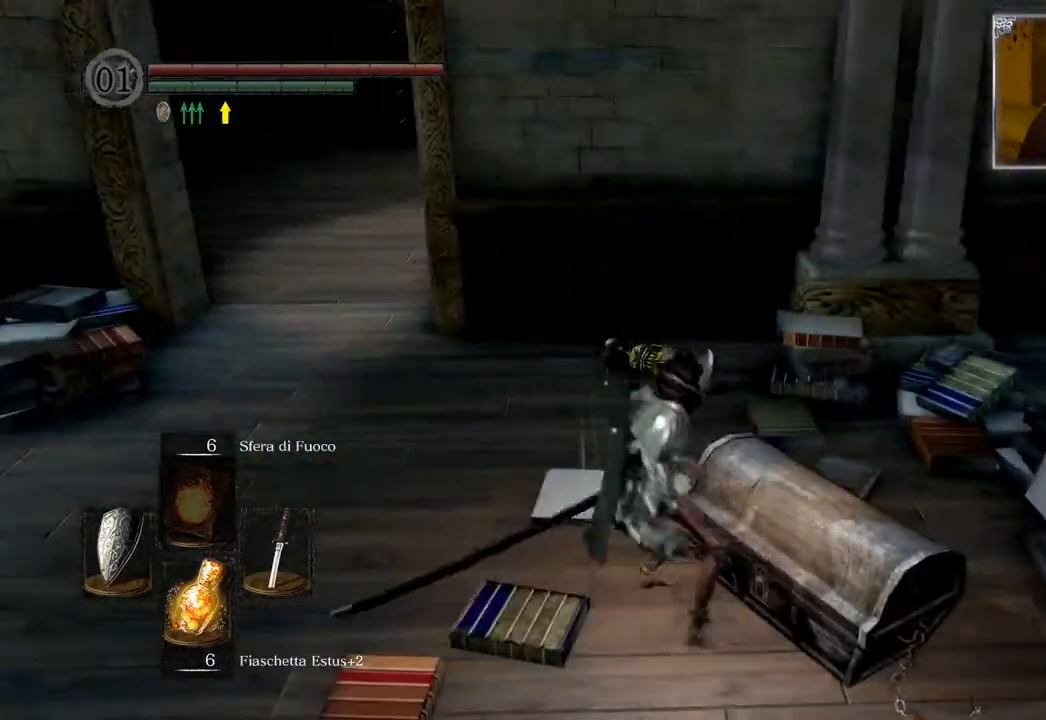
{"buttons": [], "left_stick": "center", "right_stick": "center", "events": [[33, "left_stick", "right"], [167, "right_stick", "down-left"], [217, "left_stick", "center"], [333, "right_stick", "center"]]}
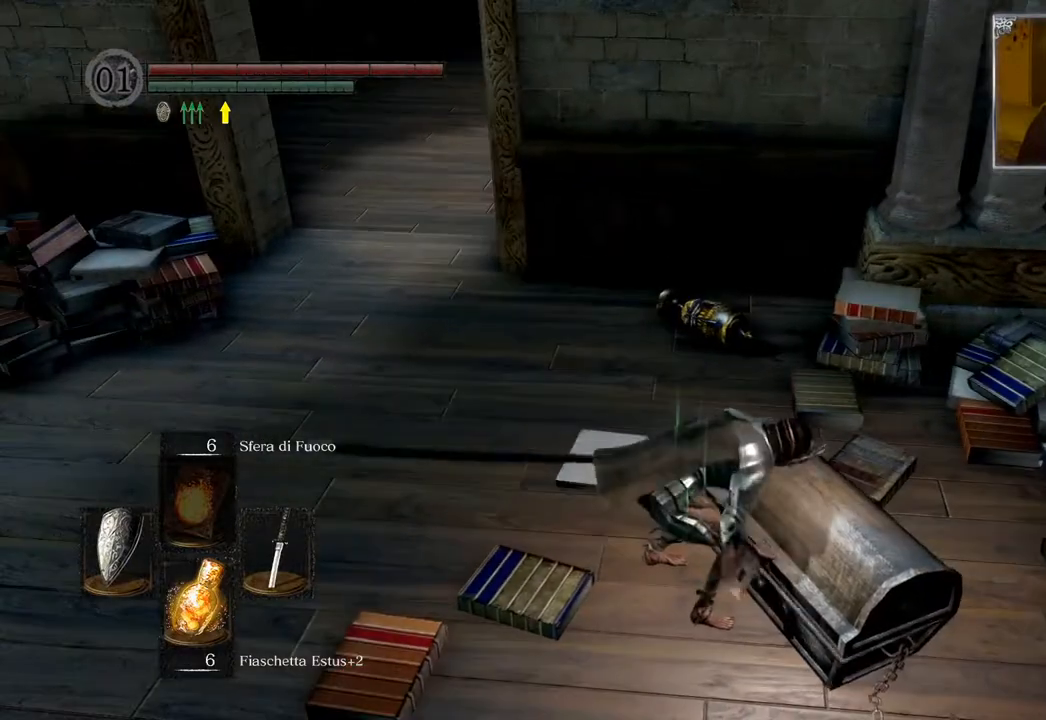
{"buttons": ["CROSS"], "left_stick": "center", "right_stick": "center", "events": [[67, "CROSS", "down"], [167, "CROSS", "up"], [283, "CROSS", "down"], [367, "CROSS", "up"], [467, "CROSS", "down"]]}
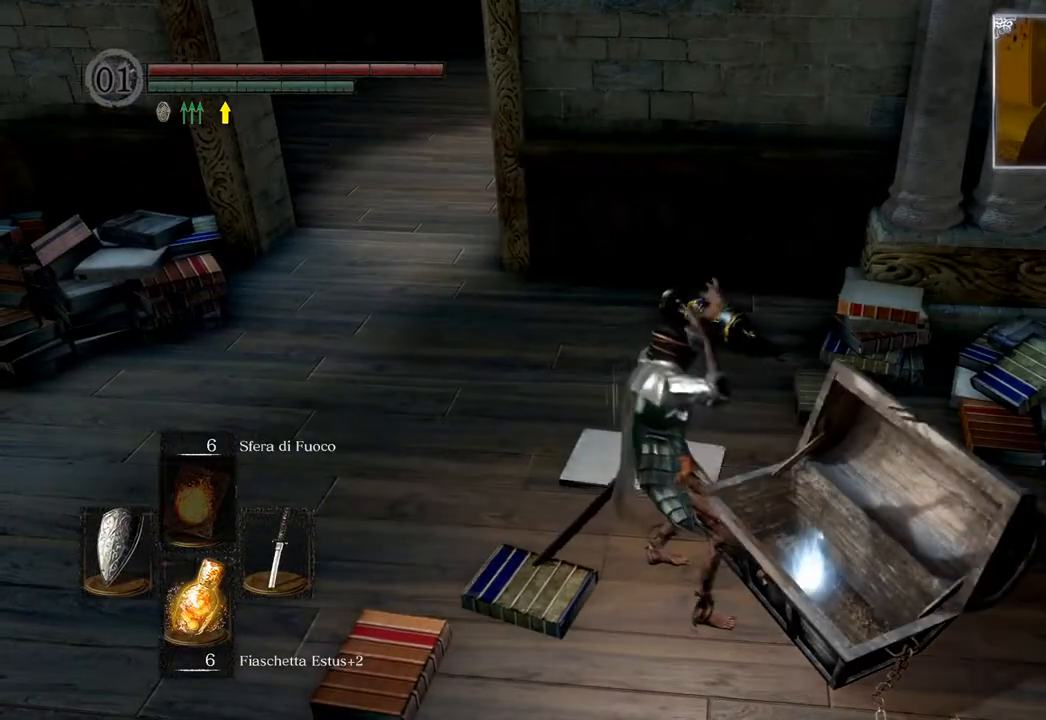
{"buttons": ["CROSS"], "left_stick": "center", "right_stick": "center", "events": [[33, "CROSS", "up"], [117, "CROSS", "down"], [183, "CROSS", "up"], [267, "CROSS", "down"], [317, "left_stick", "right"], [383, "CROSS", "up"], [467, "CROSS", "down"], [500, "left_stick", "center"]]}